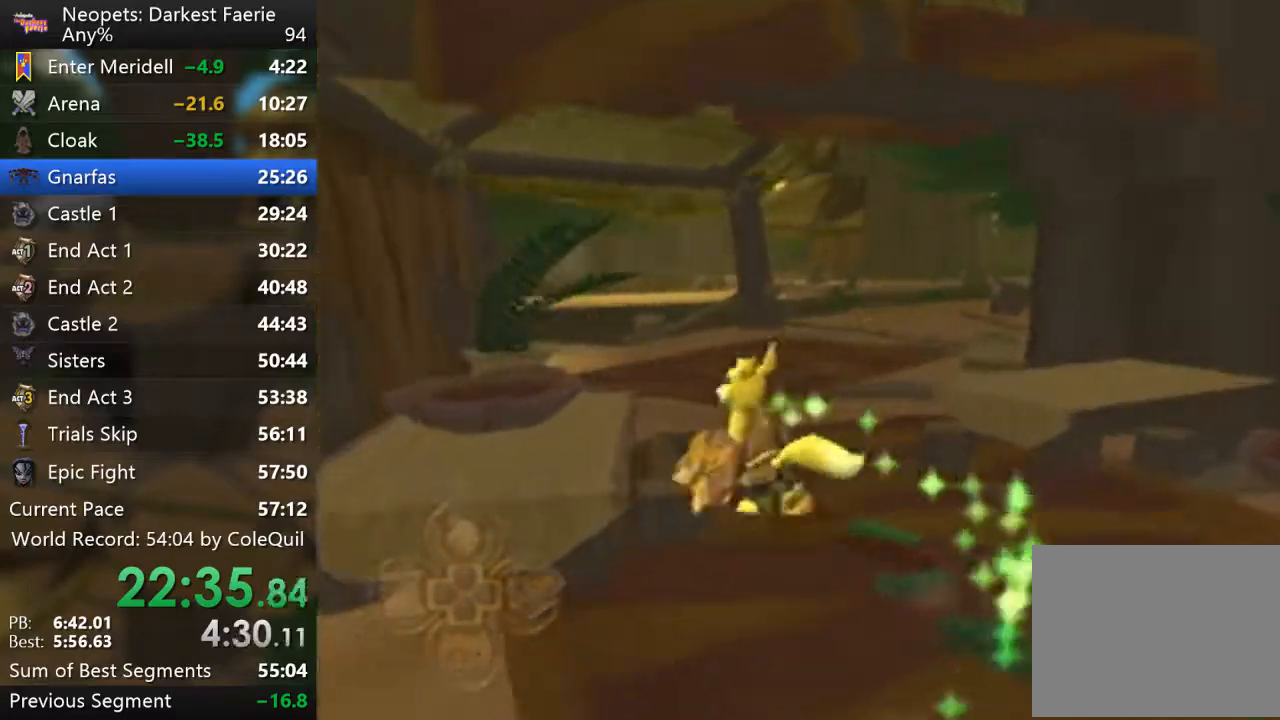
Gameplay with a controller (PlayStation layout); each line is a JSON object with the inputs held at the frame after it. "events" lists button and stick changes between this image and that frame as [ms after this image, input, new state], when the widget could be followed in between. Not read: L3 R3.
{"buttons": ["R1"], "left_stick": "up-left", "right_stick": "down-right", "events": [[16, "left_stick", "up"], [383, "left_stick", "up-left"], [417, "right_stick", "down-right"]]}
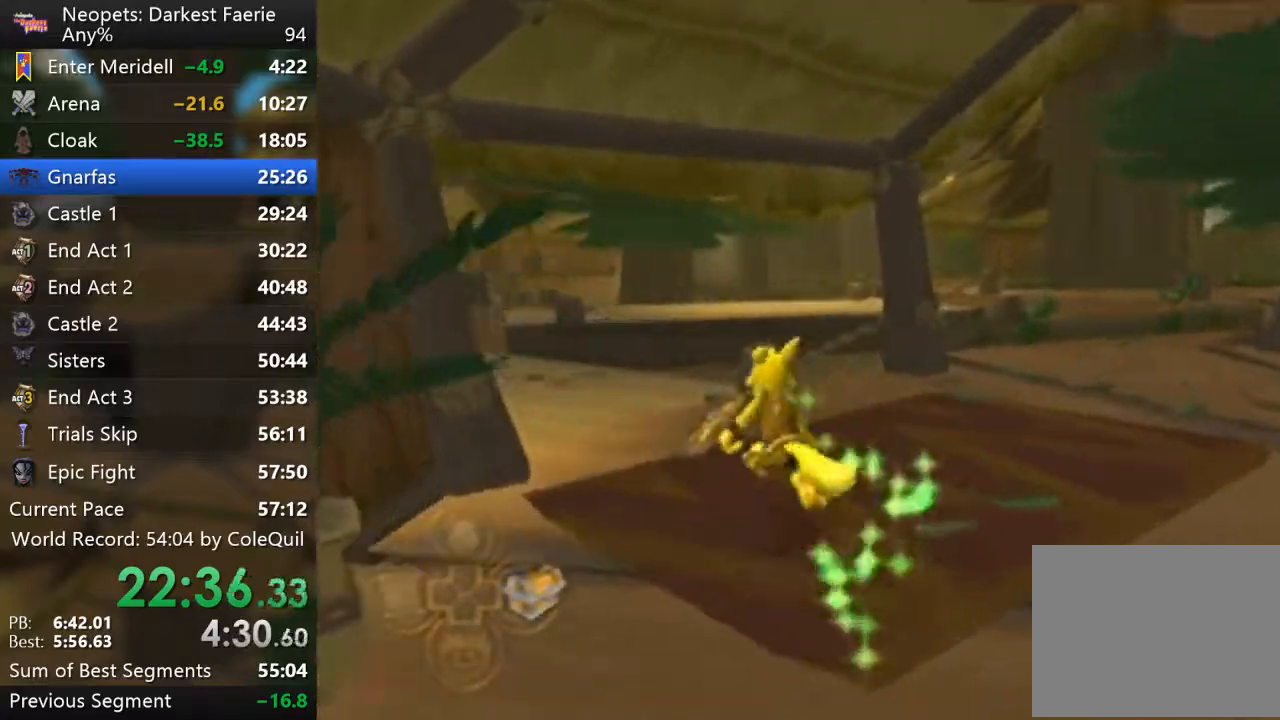
{"buttons": ["R1"], "left_stick": "up", "right_stick": "center", "events": [[200, "right_stick", "center"], [234, "left_stick", "up"]]}
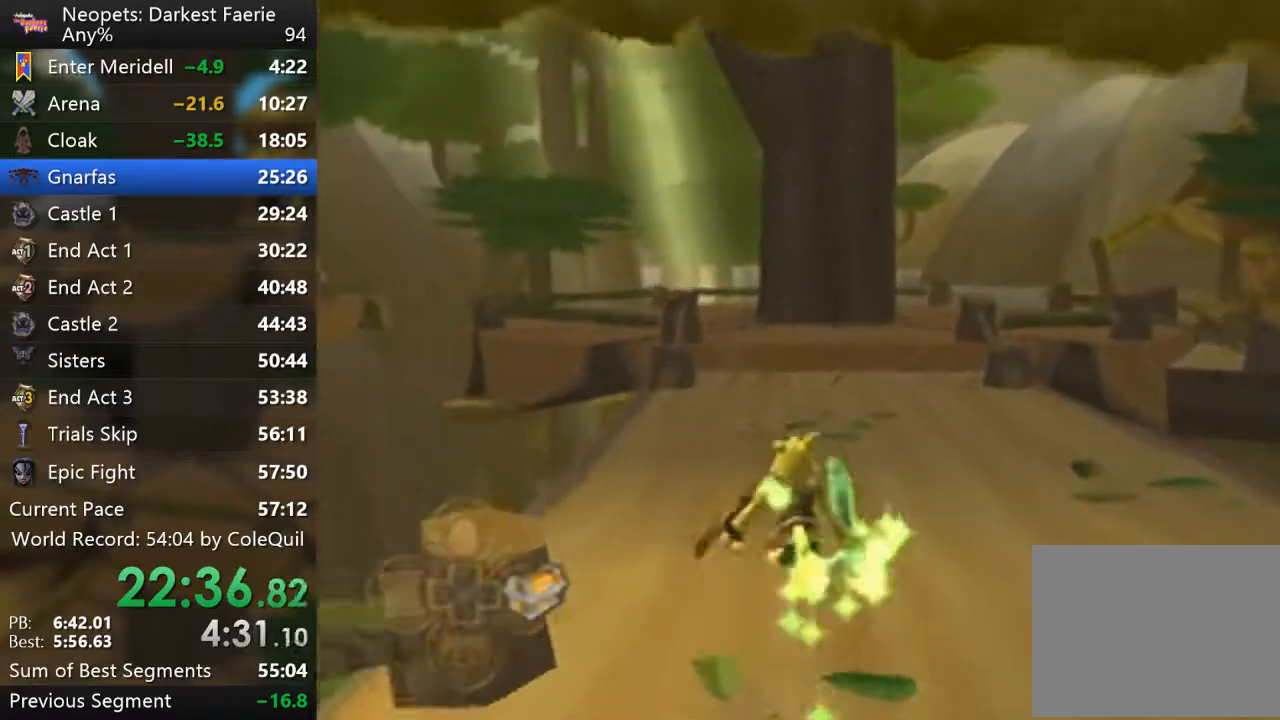
{"buttons": ["R1"], "left_stick": "up", "right_stick": "center", "events": []}
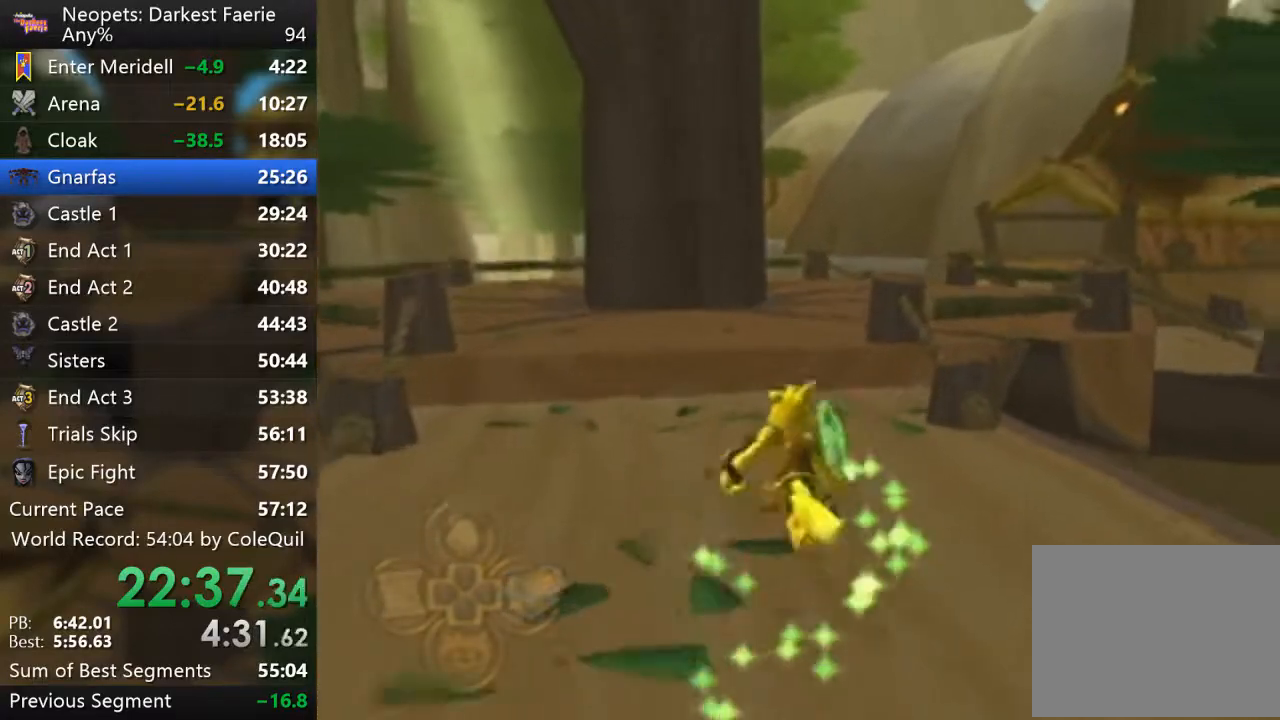
{"buttons": ["R1"], "left_stick": "up", "right_stick": "center", "events": [[17, "left_stick", "up-left"], [200, "CROSS", "down"], [284, "CROSS", "up"], [284, "left_stick", "up"]]}
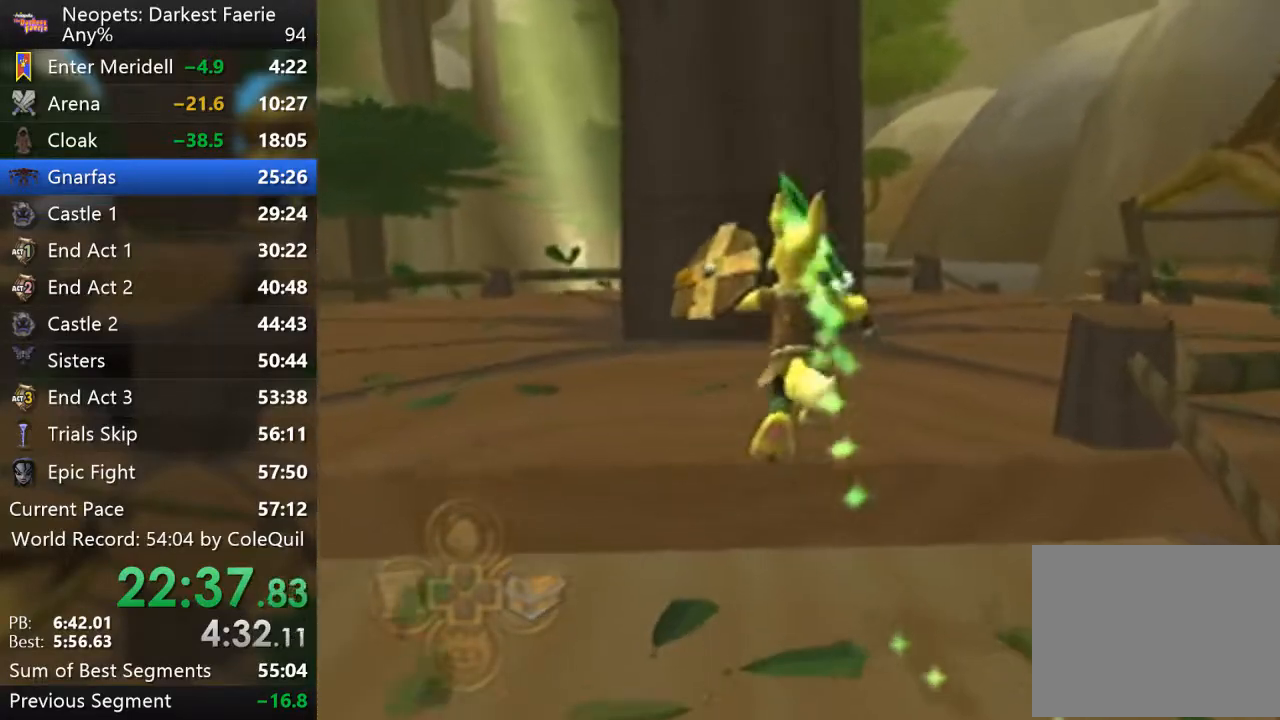
{"buttons": ["R1"], "left_stick": "up", "right_stick": "center", "events": [[16, "right_stick", "left"], [200, "right_stick", "center"]]}
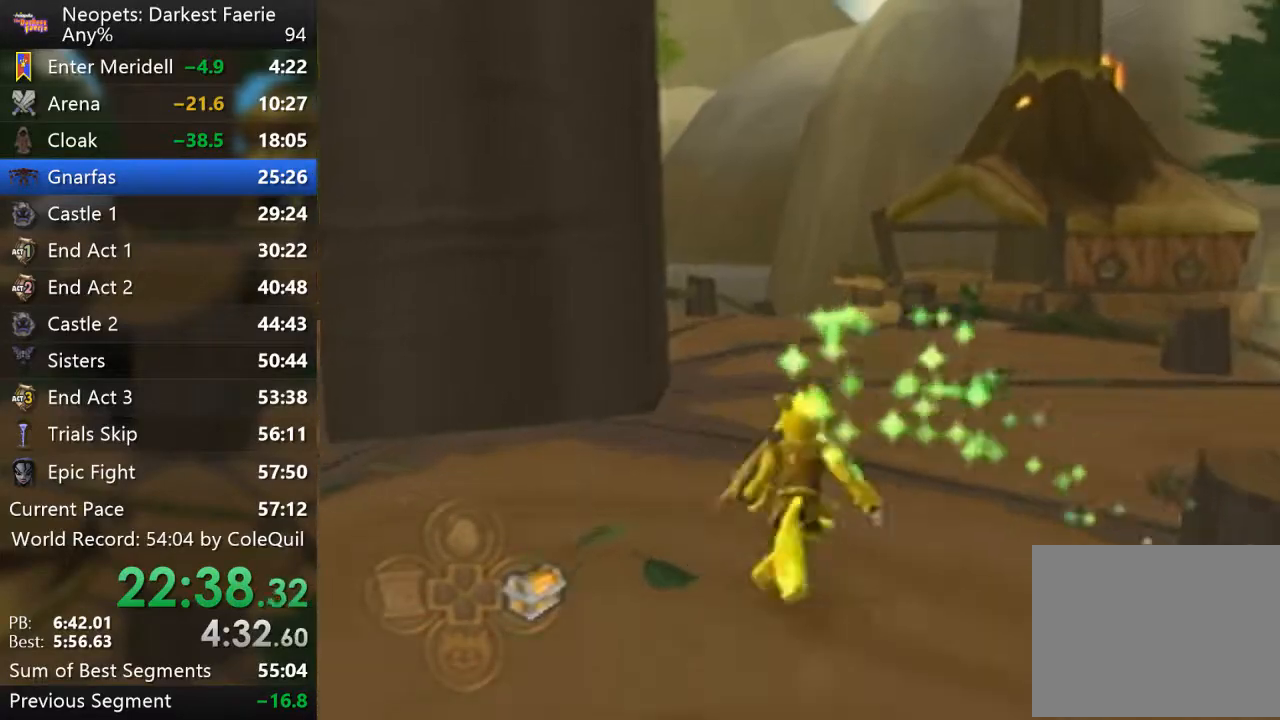
{"buttons": ["R1"], "left_stick": "up", "right_stick": "center", "events": [[317, "right_stick", "left"], [451, "right_stick", "center"]]}
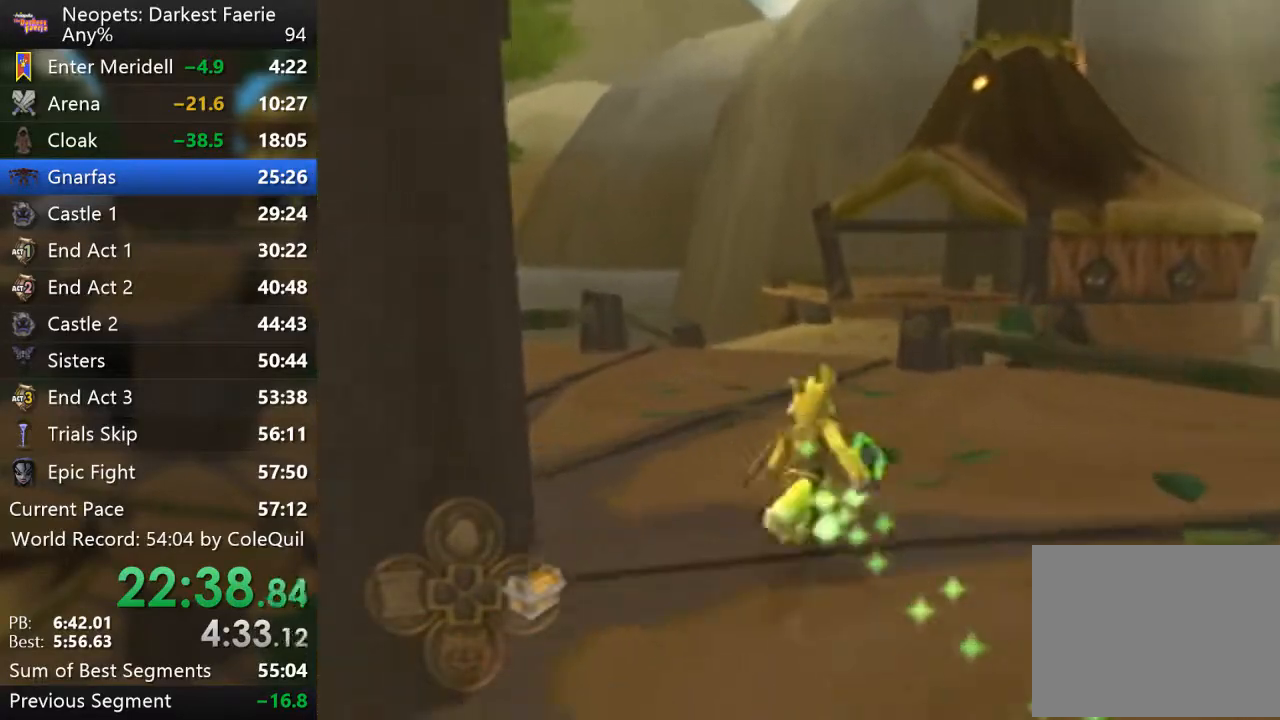
{"buttons": ["R1"], "left_stick": "up", "right_stick": "center", "events": [[283, "right_stick", "up-left"], [367, "right_stick", "center"]]}
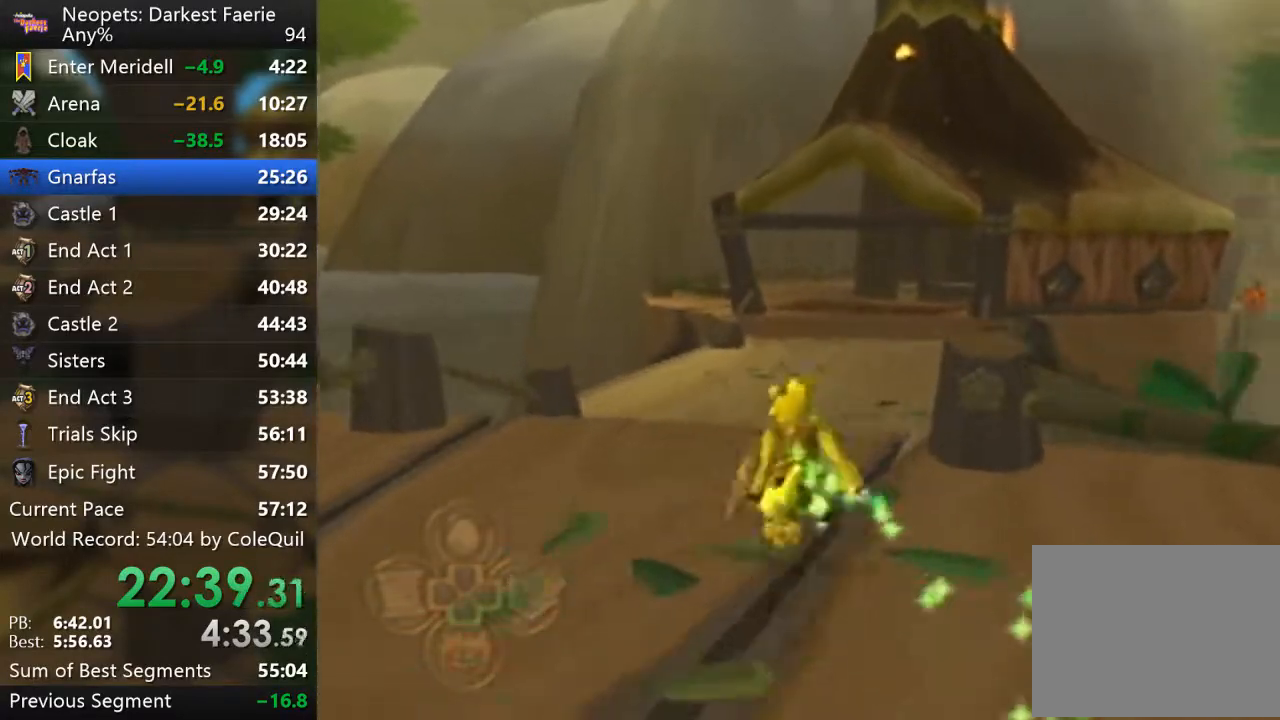
{"buttons": ["R1"], "left_stick": "up", "right_stick": "center", "events": [[151, "L2", "down"], [501, "L2", "up"]]}
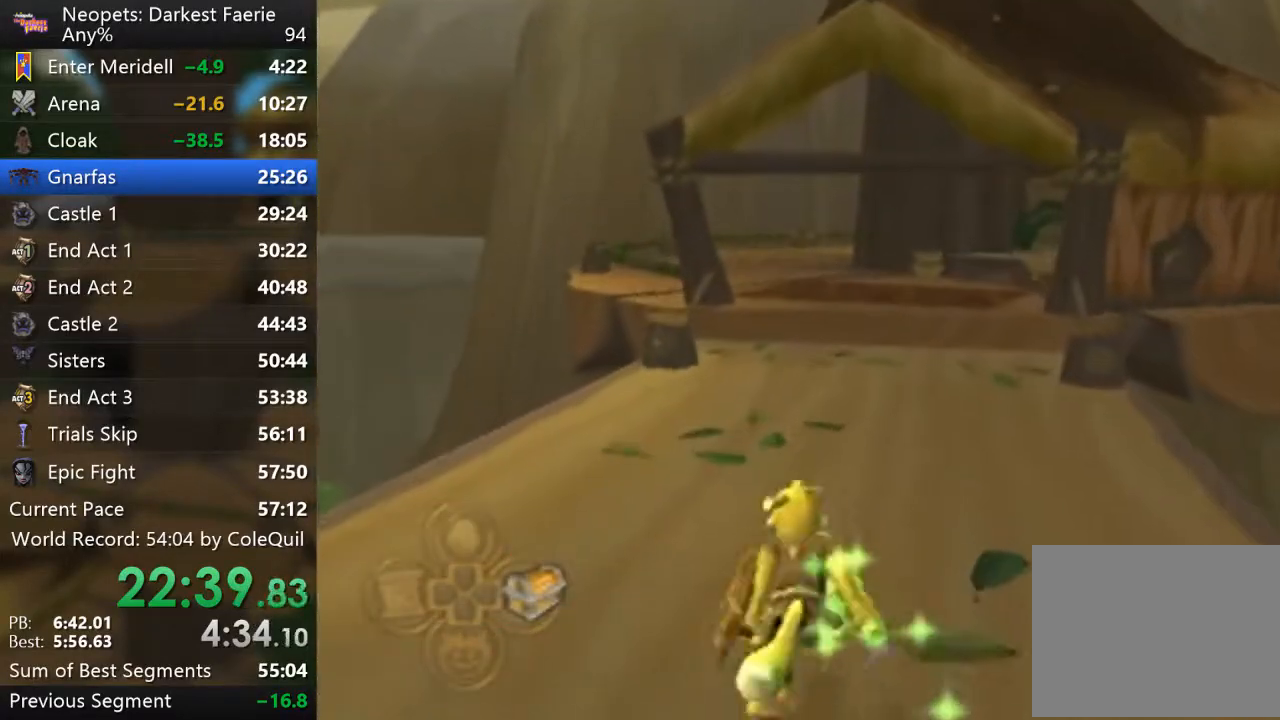
{"buttons": ["R1"], "left_stick": "up", "right_stick": "center", "events": [[167, "right_stick", "left"], [267, "right_stick", "center"]]}
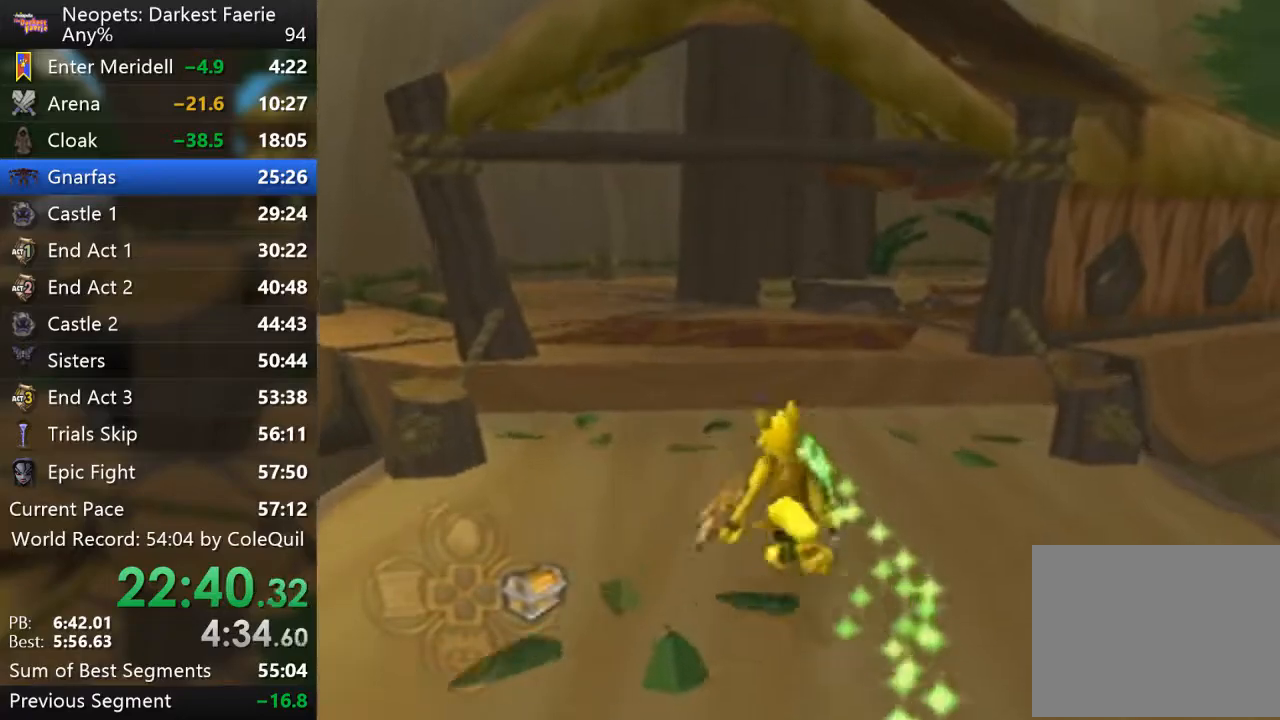
{"buttons": ["R1"], "left_stick": "up", "right_stick": "left", "events": [[134, "CROSS", "down"], [217, "CROSS", "up"], [367, "right_stick", "left"]]}
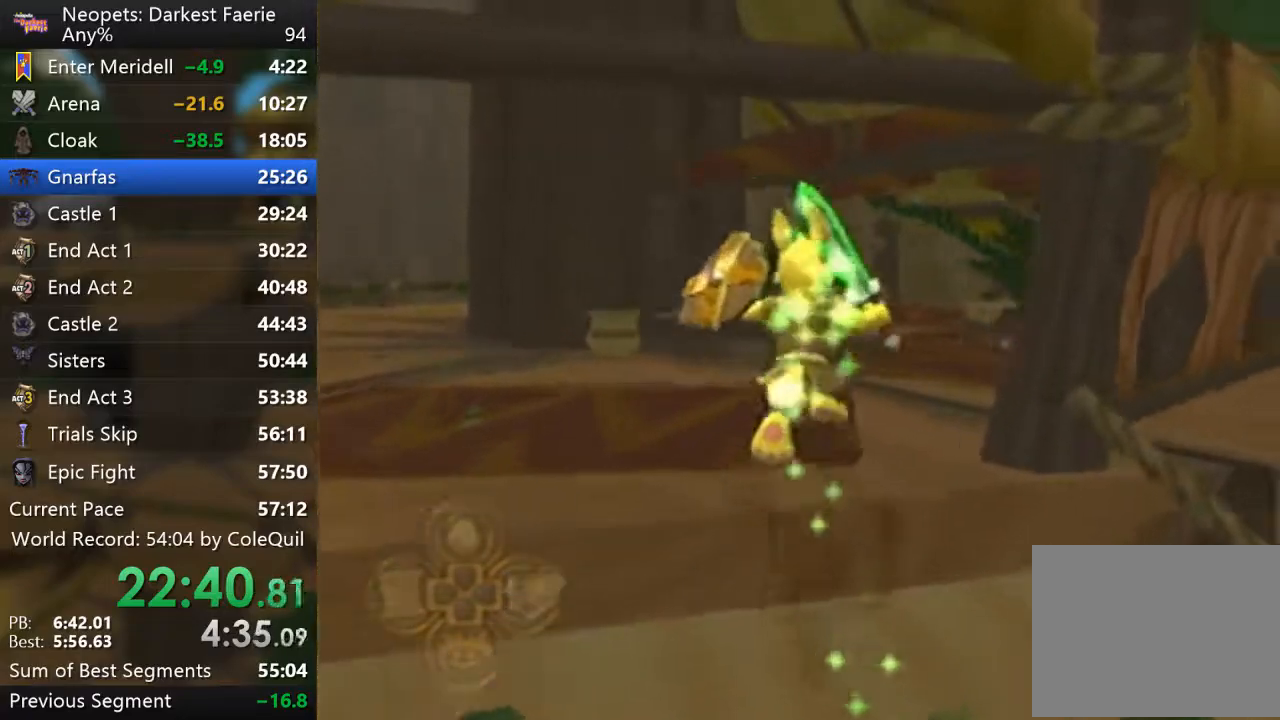
{"buttons": ["R1"], "left_stick": "up", "right_stick": "center", "events": [[17, "right_stick", "center"]]}
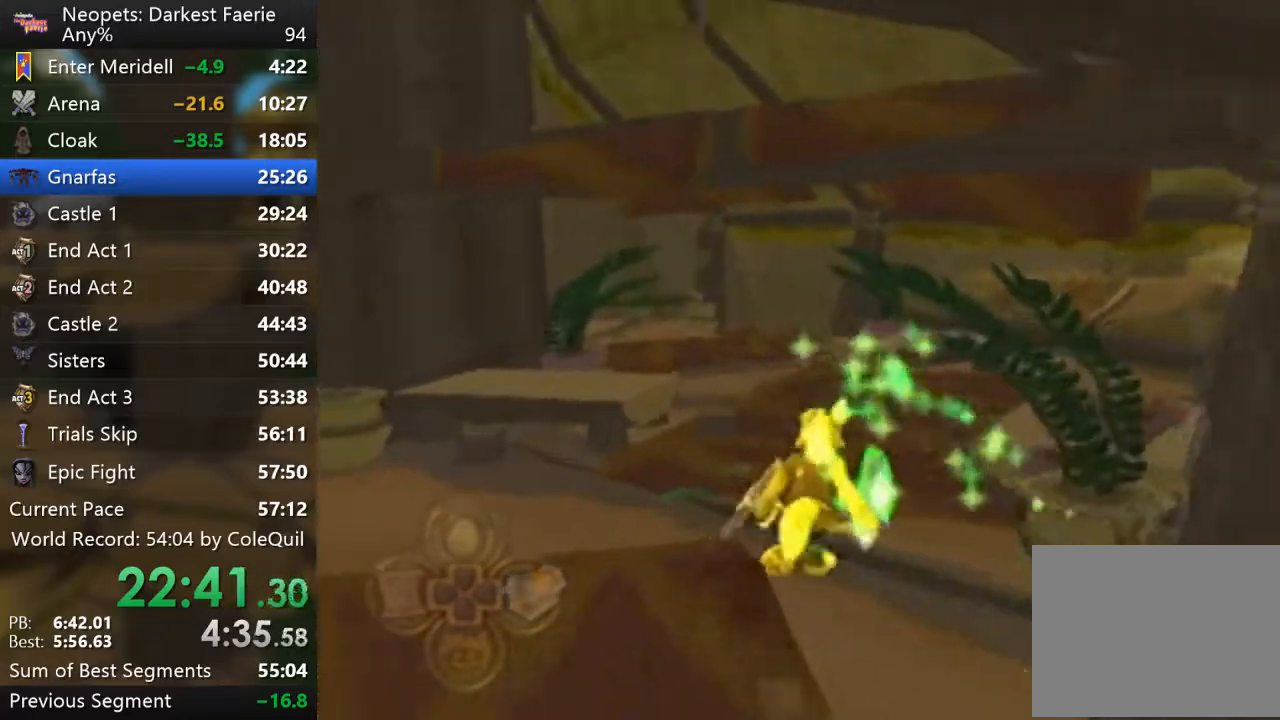
{"buttons": ["R1"], "left_stick": "up", "right_stick": "center", "events": []}
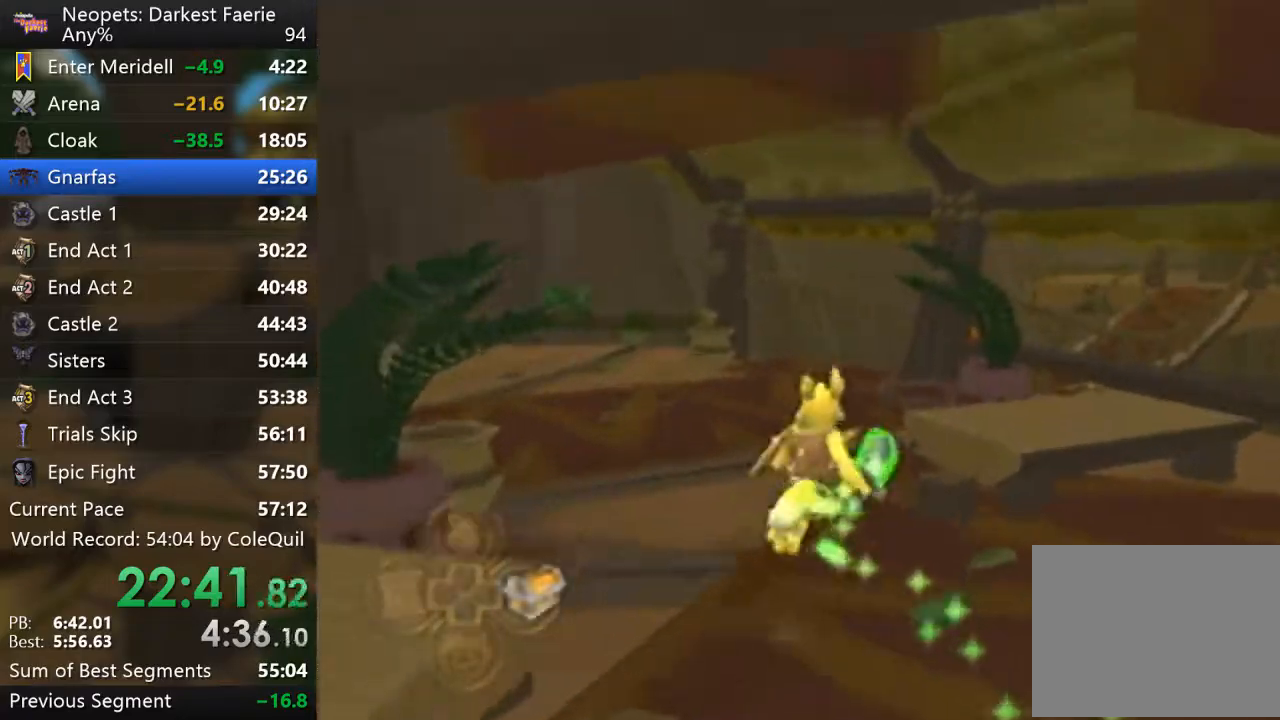
{"buttons": ["R1"], "left_stick": "up", "right_stick": "left", "events": [[200, "right_stick", "left"]]}
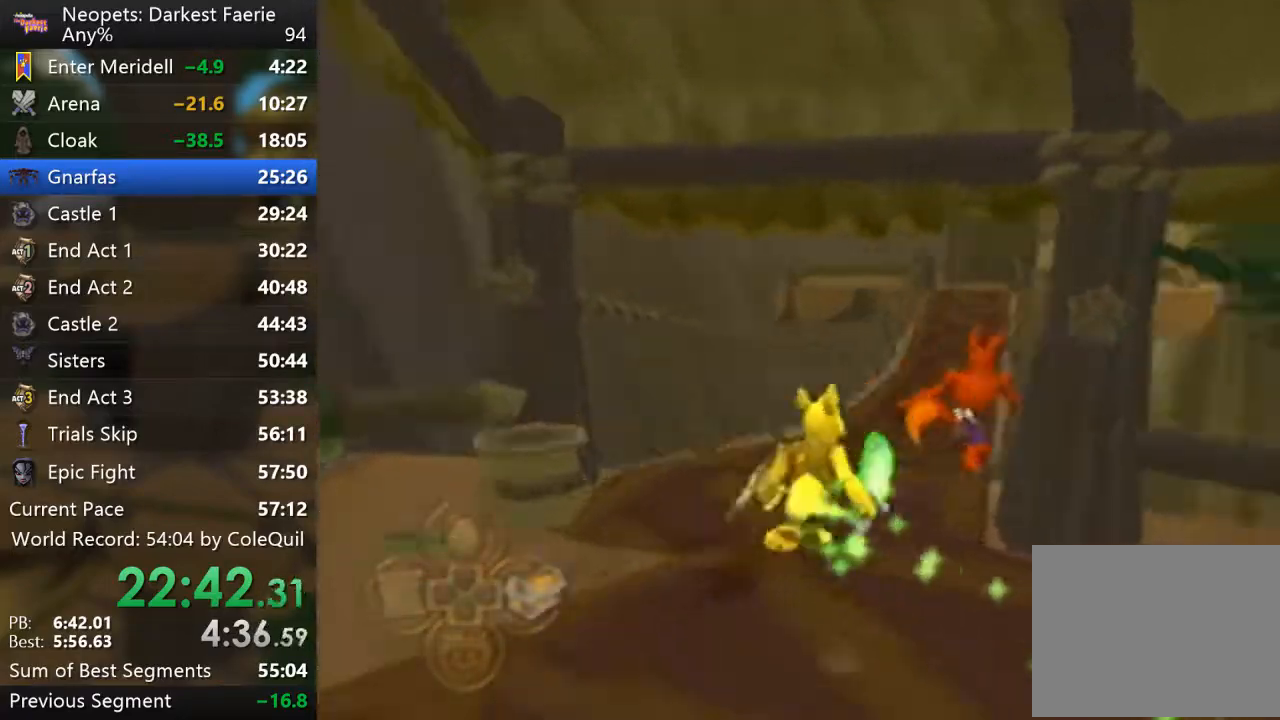
{"buttons": ["R1"], "left_stick": "up", "right_stick": "center", "events": [[34, "L2", "down"], [34, "right_stick", "center"], [334, "L2", "up"]]}
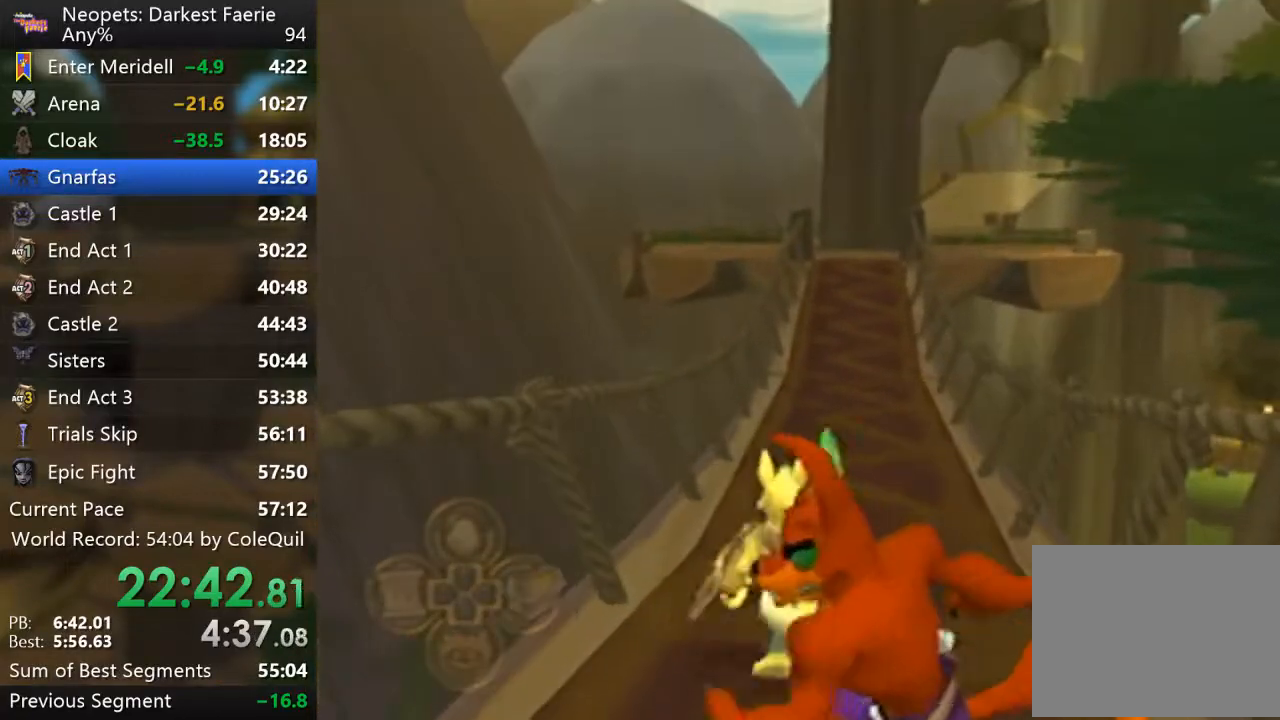
{"buttons": ["R1"], "left_stick": "up", "right_stick": "center", "events": []}
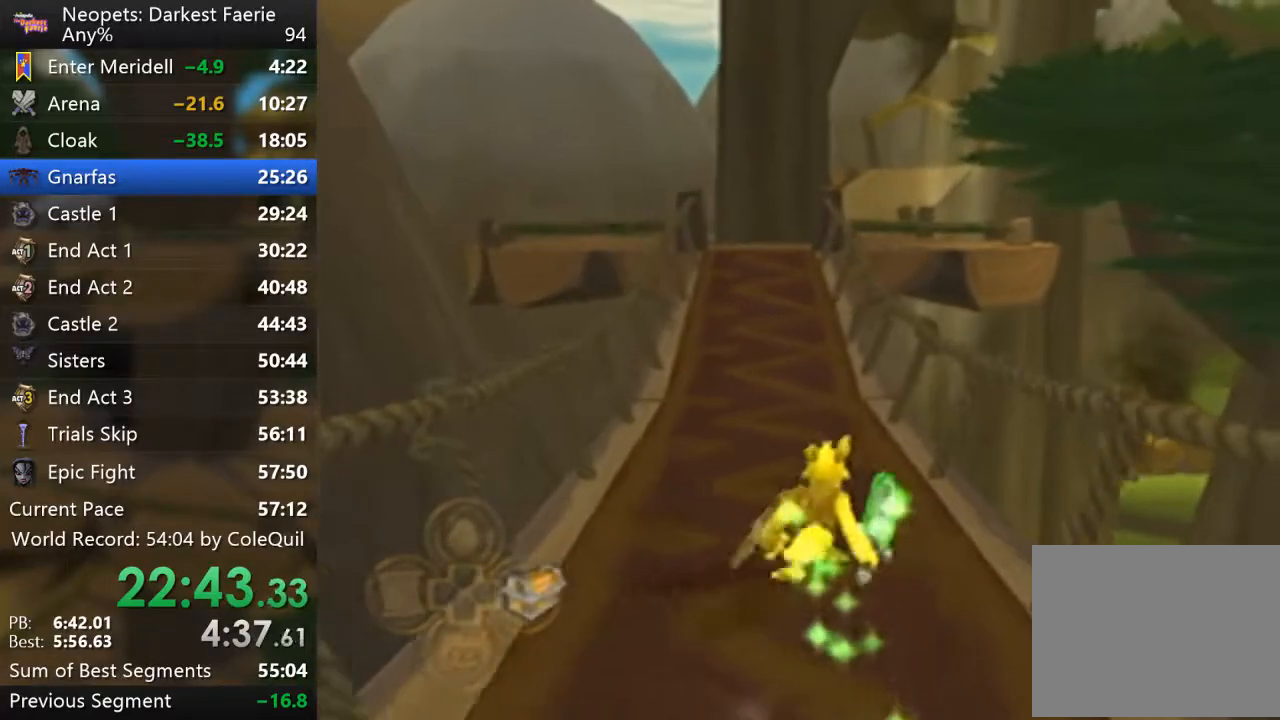
{"buttons": ["R1"], "left_stick": "up", "right_stick": "center", "events": []}
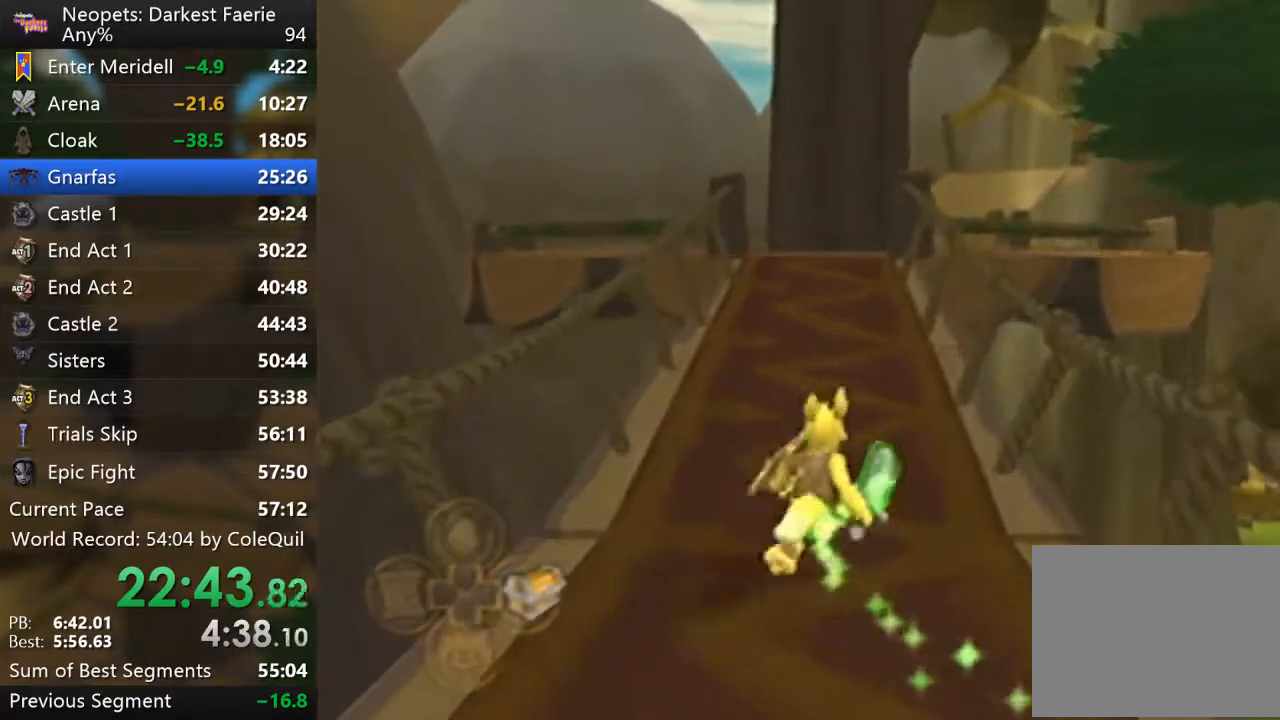
{"buttons": ["L2", "R1"], "left_stick": "up", "right_stick": "center", "events": [[467, "L2", "down"]]}
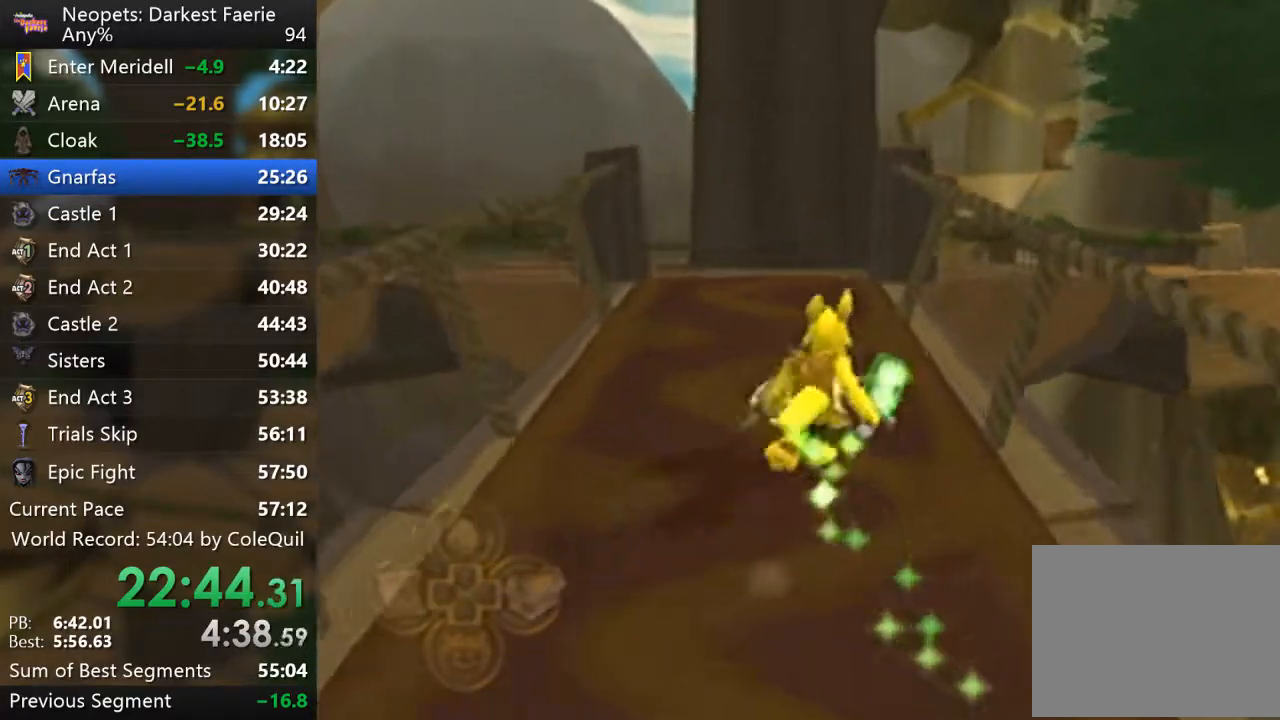
{"buttons": ["L2", "R1"], "left_stick": "up", "right_stick": "center", "events": []}
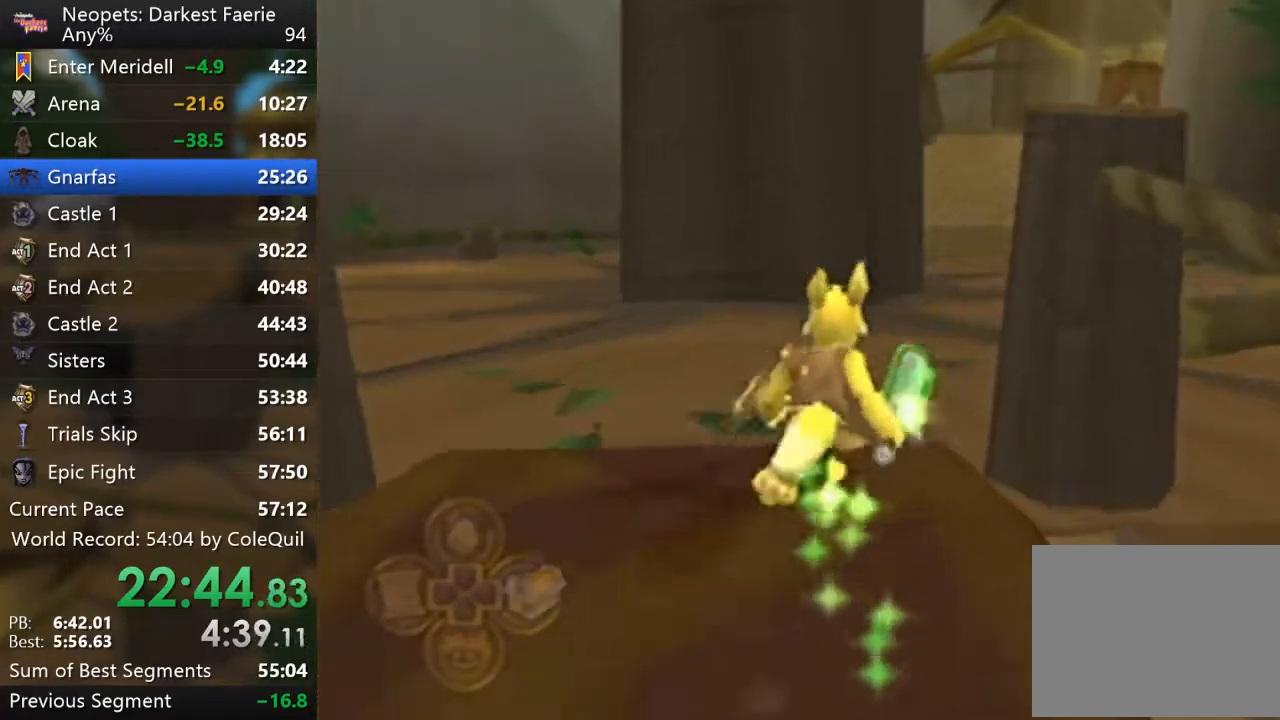
{"buttons": ["R1"], "left_stick": "up", "right_stick": "center", "events": [[67, "L2", "up"], [117, "left_stick", "up-right"], [350, "left_stick", "up"]]}
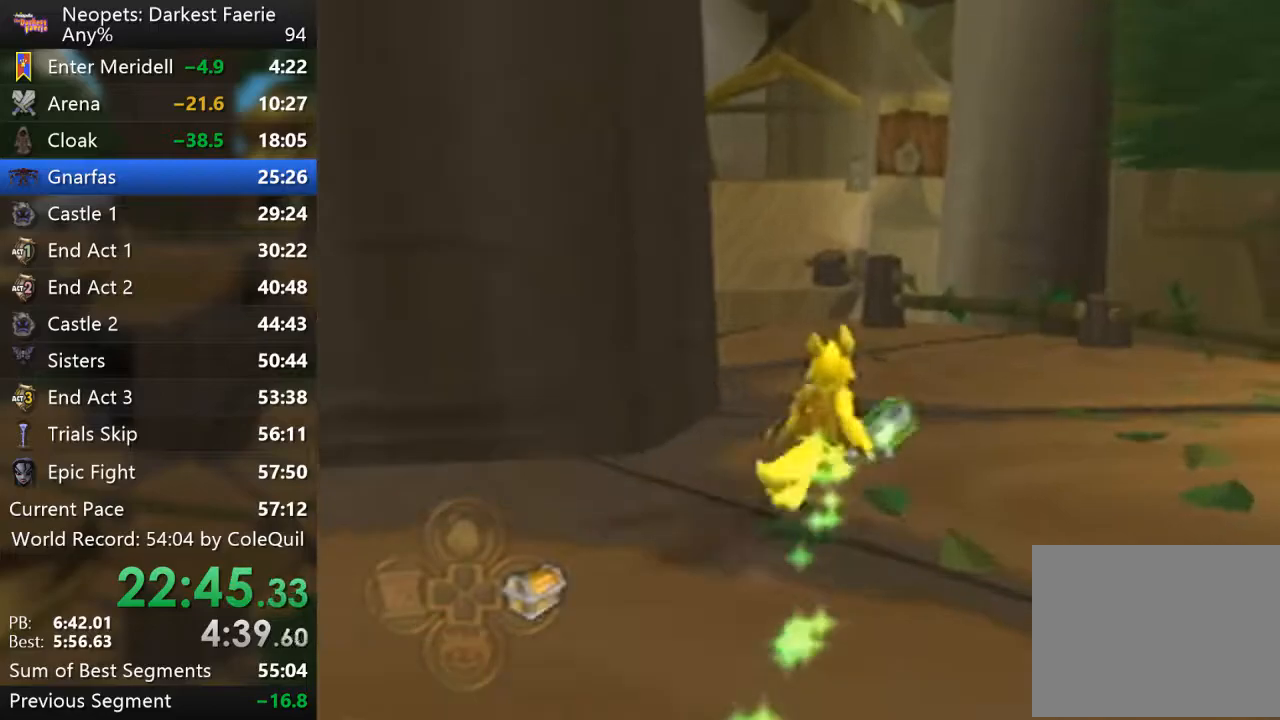
{"buttons": ["R1"], "left_stick": "up", "right_stick": "center", "events": [[84, "right_stick", "right"], [267, "right_stick", "center"]]}
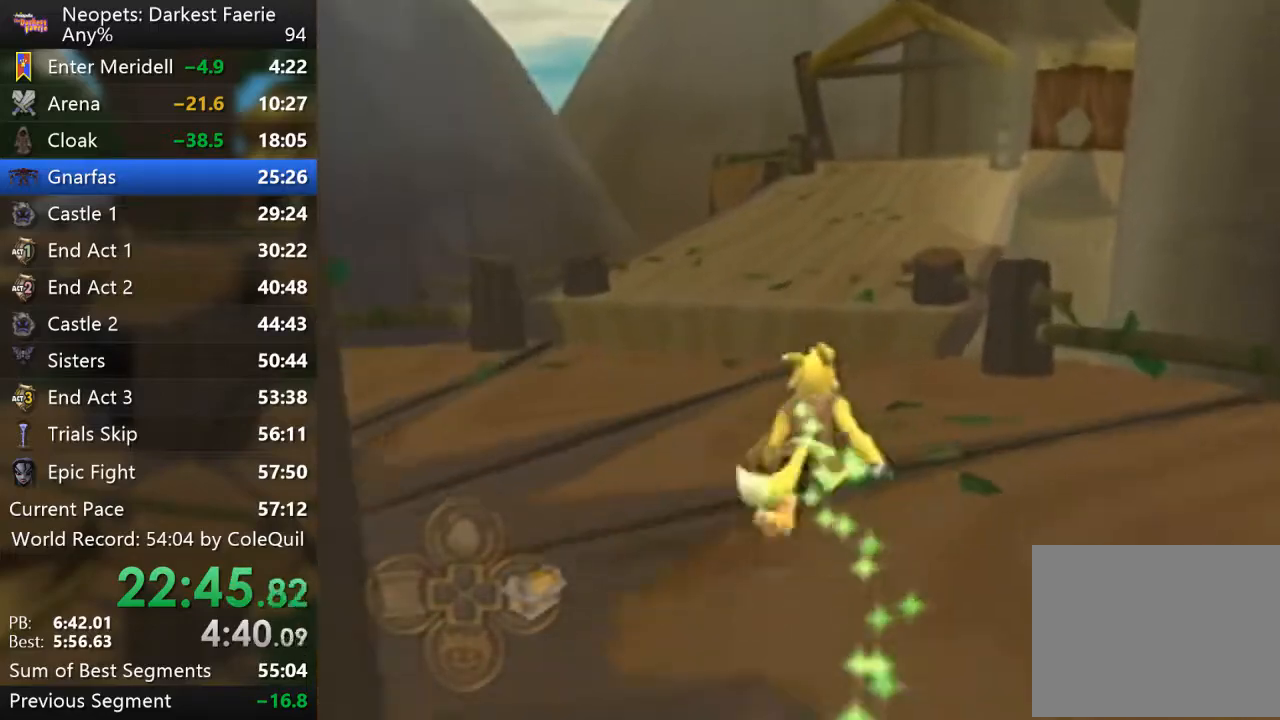
{"buttons": ["R1"], "left_stick": "up", "right_stick": "center", "events": []}
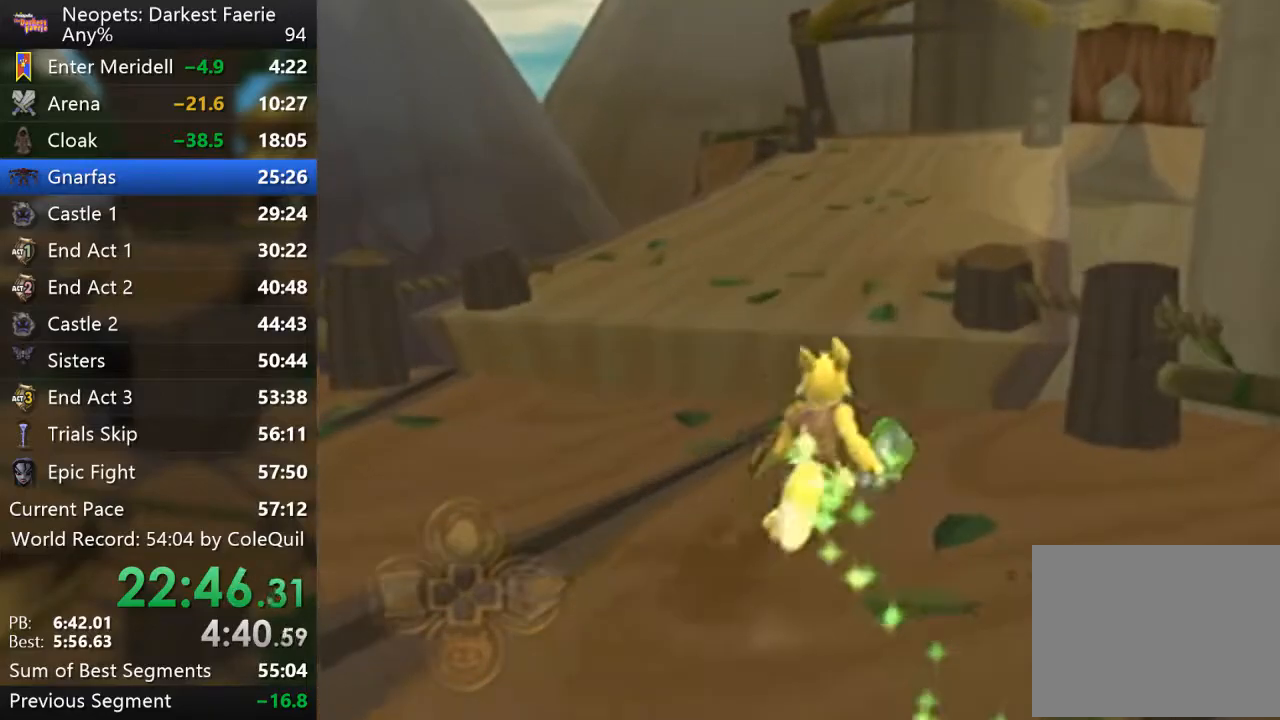
{"buttons": ["R1"], "left_stick": "up", "right_stick": "left", "events": [[134, "CROSS", "down"], [301, "CROSS", "up"], [418, "right_stick", "left"]]}
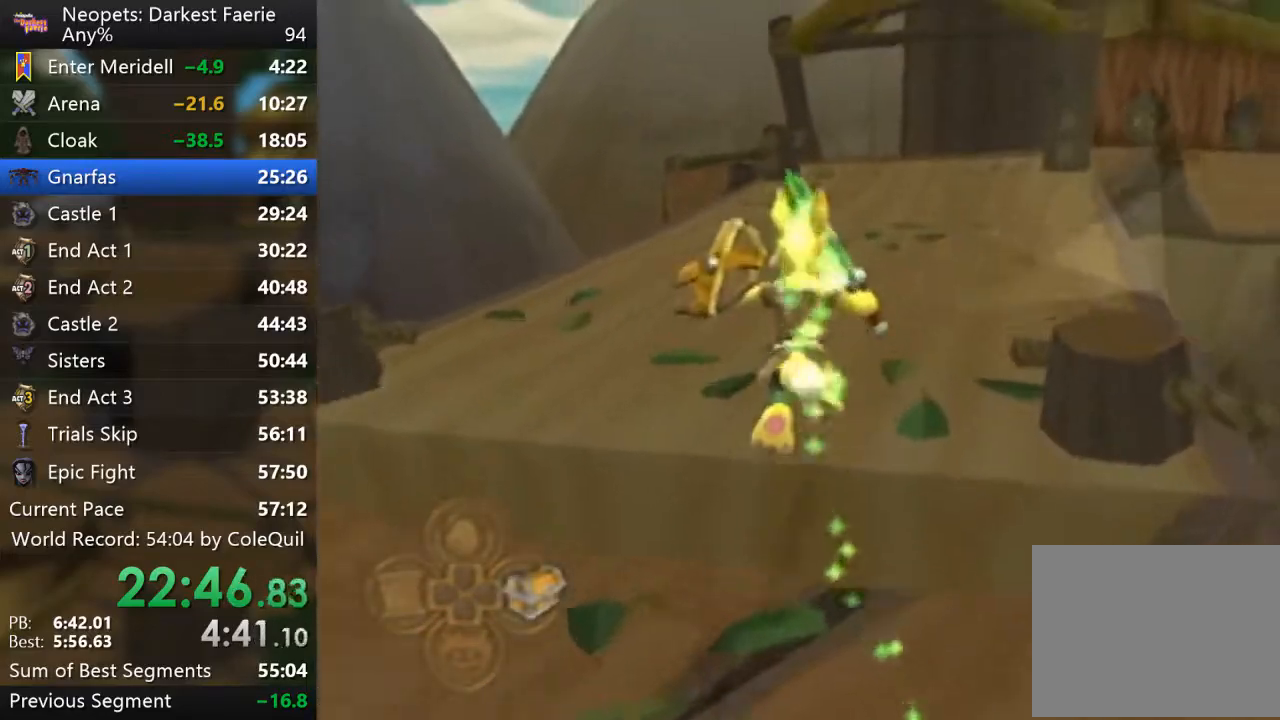
{"buttons": ["R1"], "left_stick": "up", "right_stick": "center", "events": [[50, "right_stick", "center"]]}
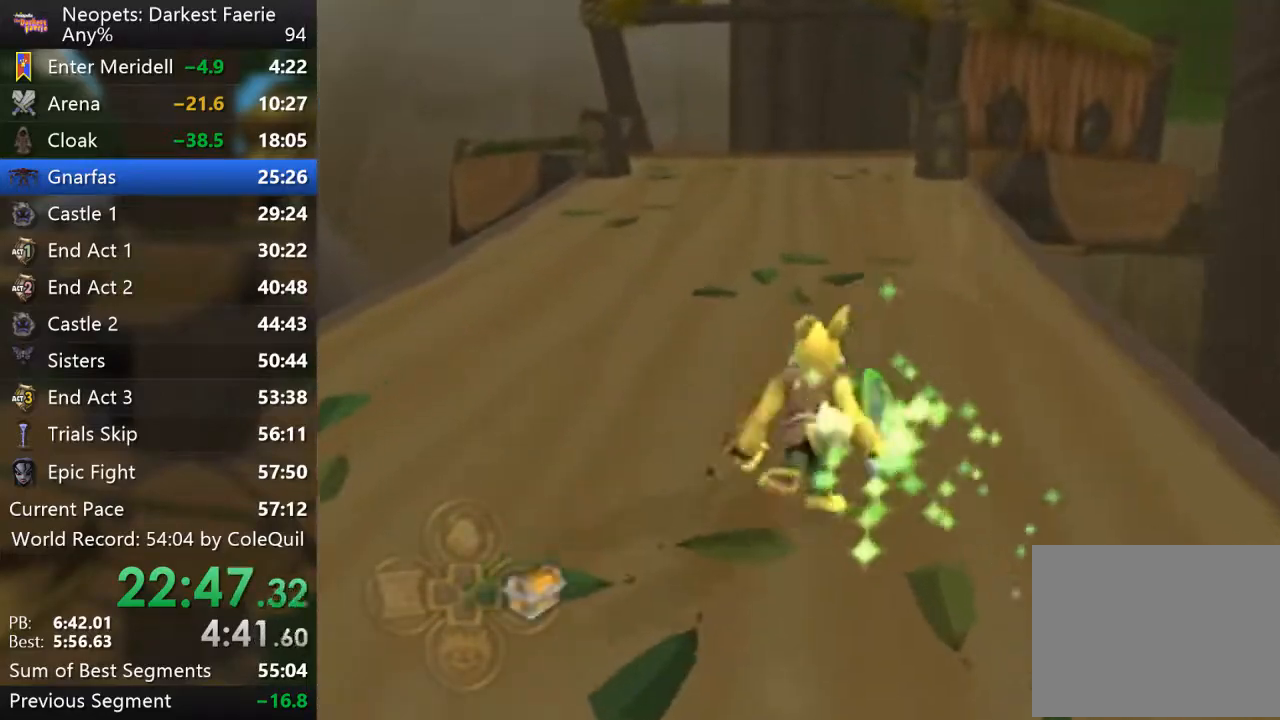
{"buttons": ["R1"], "left_stick": "up", "right_stick": "left", "events": [[418, "right_stick", "left"]]}
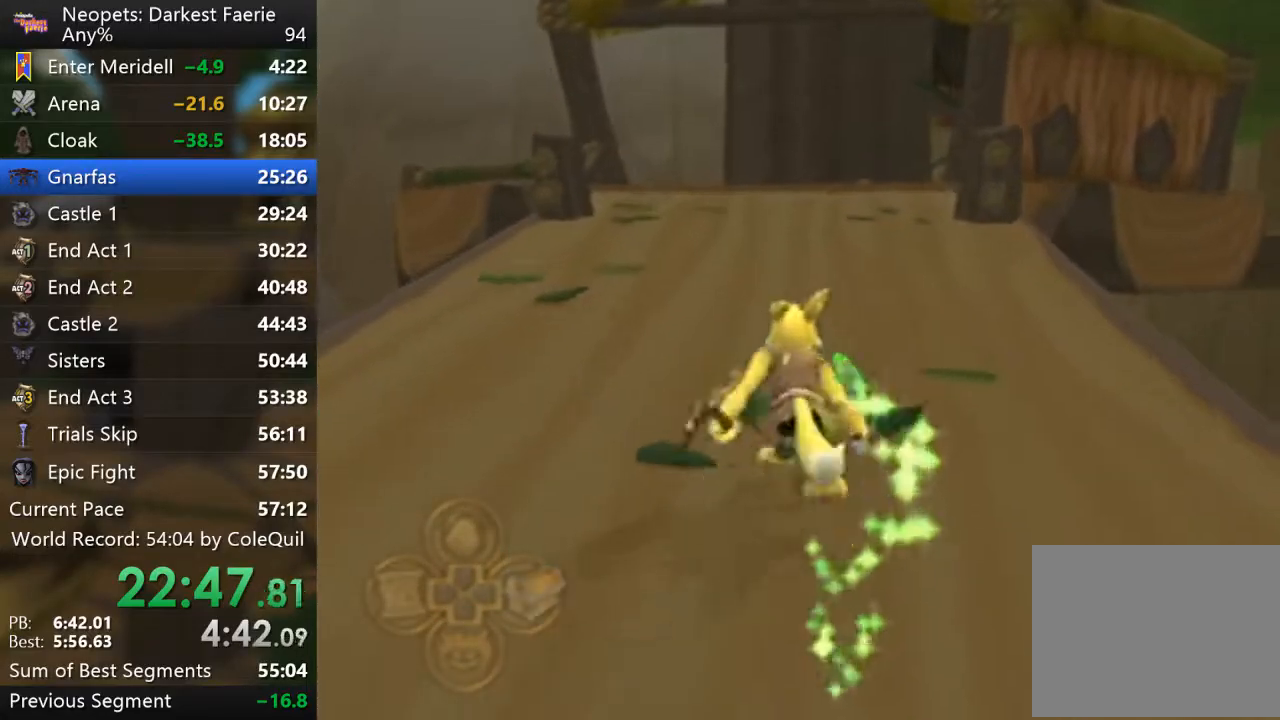
{"buttons": ["R1"], "left_stick": "up", "right_stick": "center", "events": [[33, "right_stick", "center"]]}
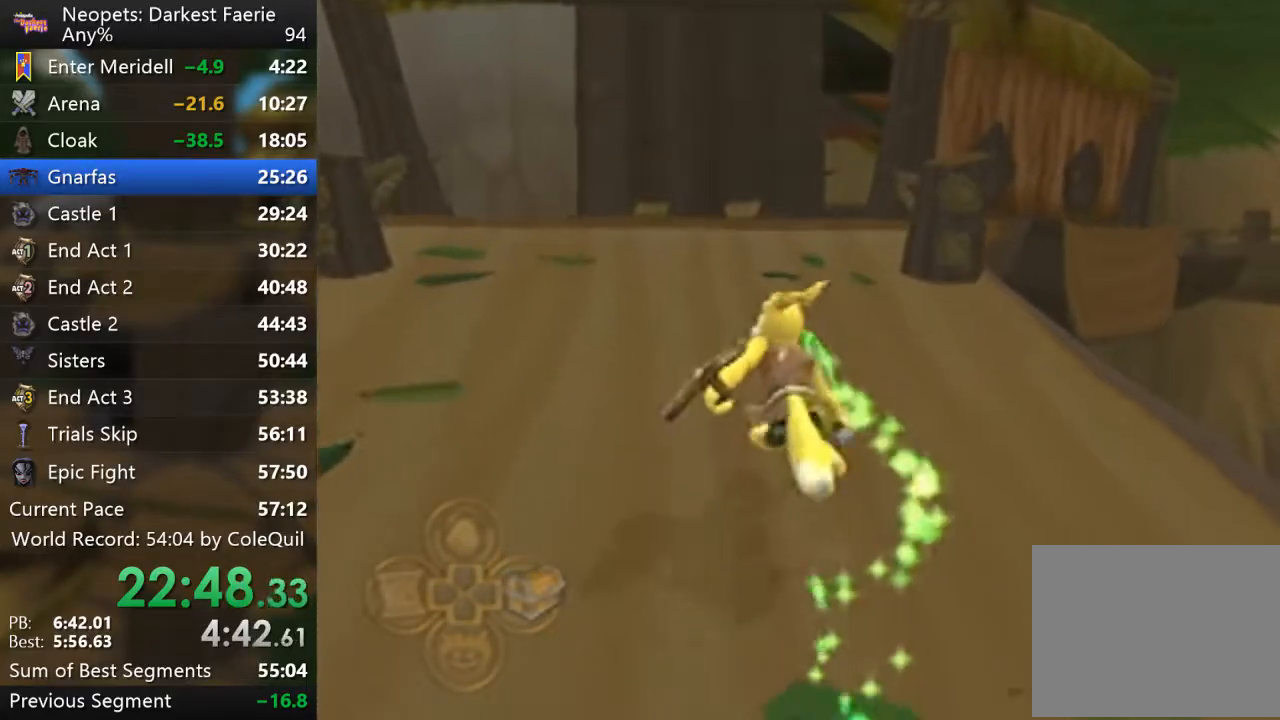
{"buttons": ["R1"], "left_stick": "up", "right_stick": "center", "events": []}
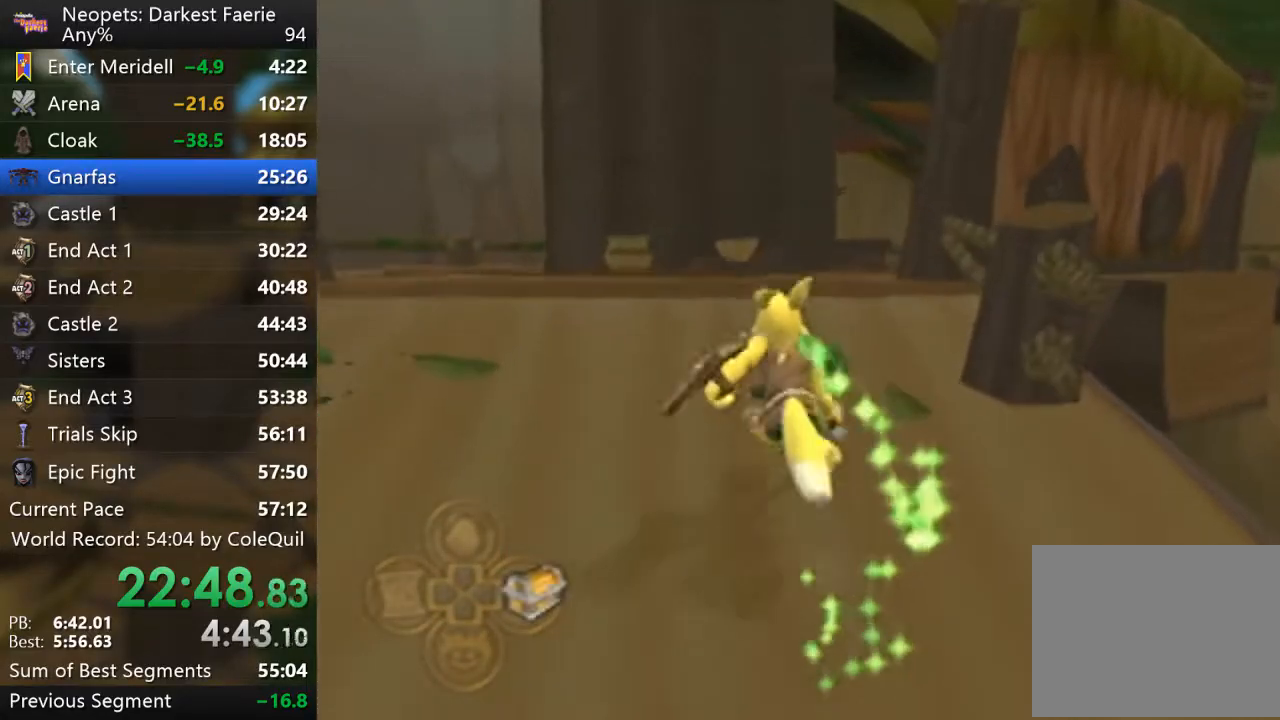
{"buttons": ["R1"], "left_stick": "up", "right_stick": "center", "events": [[217, "CROSS", "down"], [334, "CROSS", "up"]]}
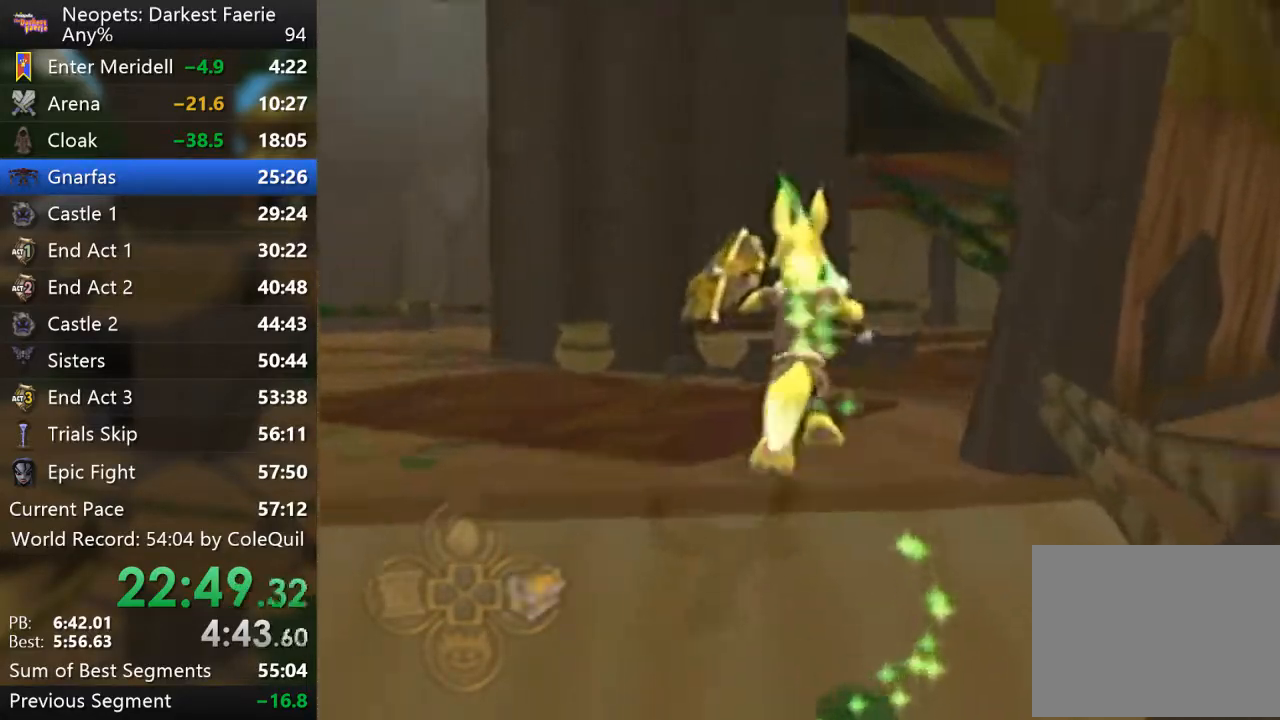
{"buttons": ["R1"], "left_stick": "up", "right_stick": "center", "events": [[51, "right_stick", "left"], [267, "right_stick", "center"]]}
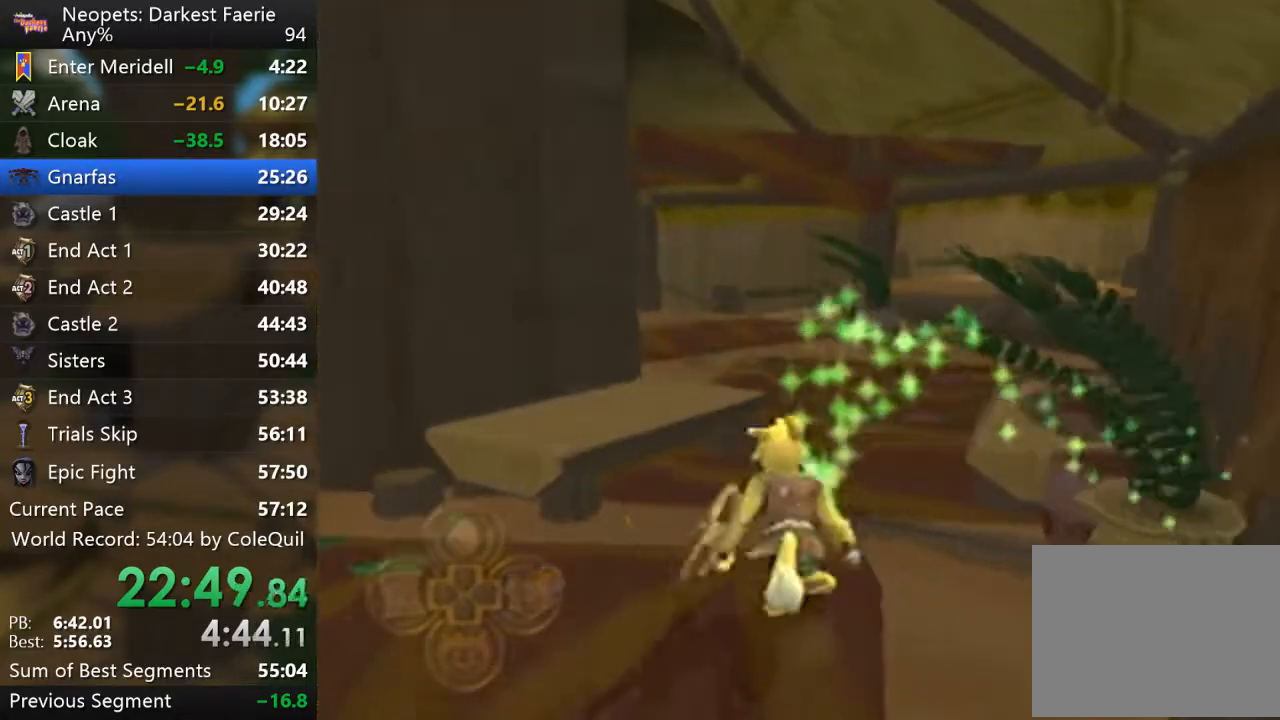
{"buttons": ["R1"], "left_stick": "up", "right_stick": "center", "events": []}
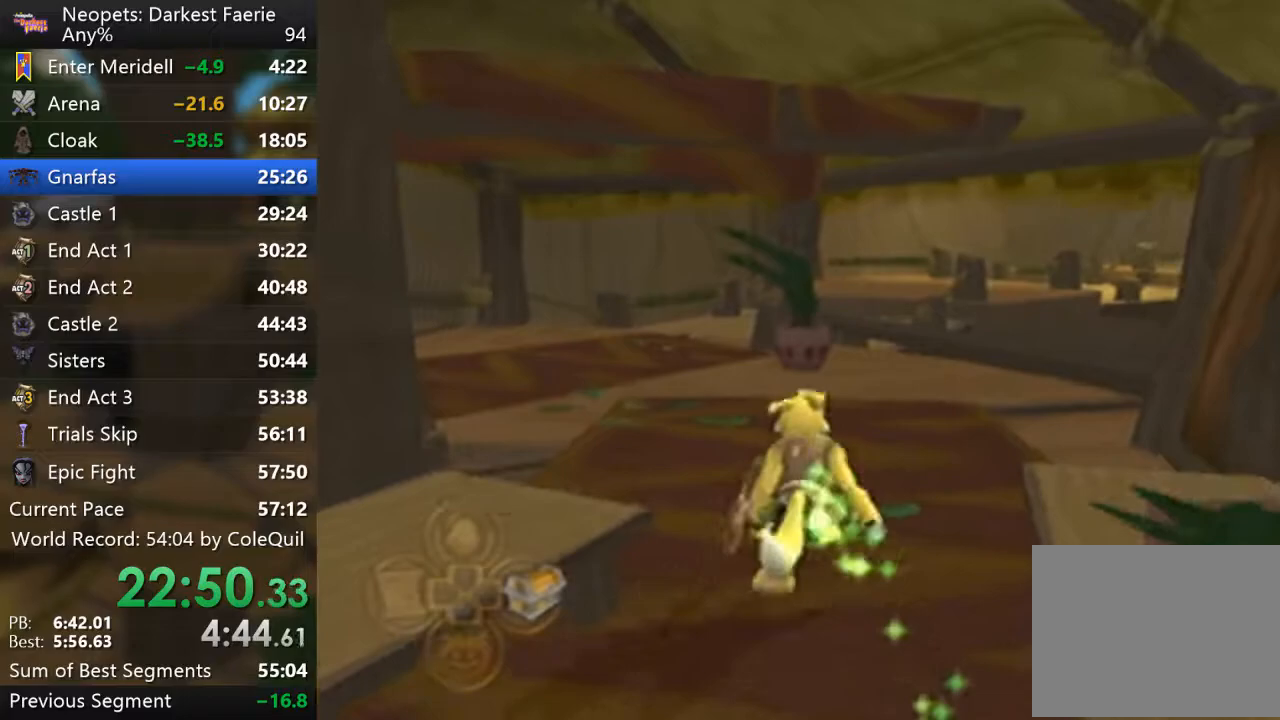
{"buttons": ["R1"], "left_stick": "up-left", "right_stick": "center", "events": [[34, "left_stick", "up-left"]]}